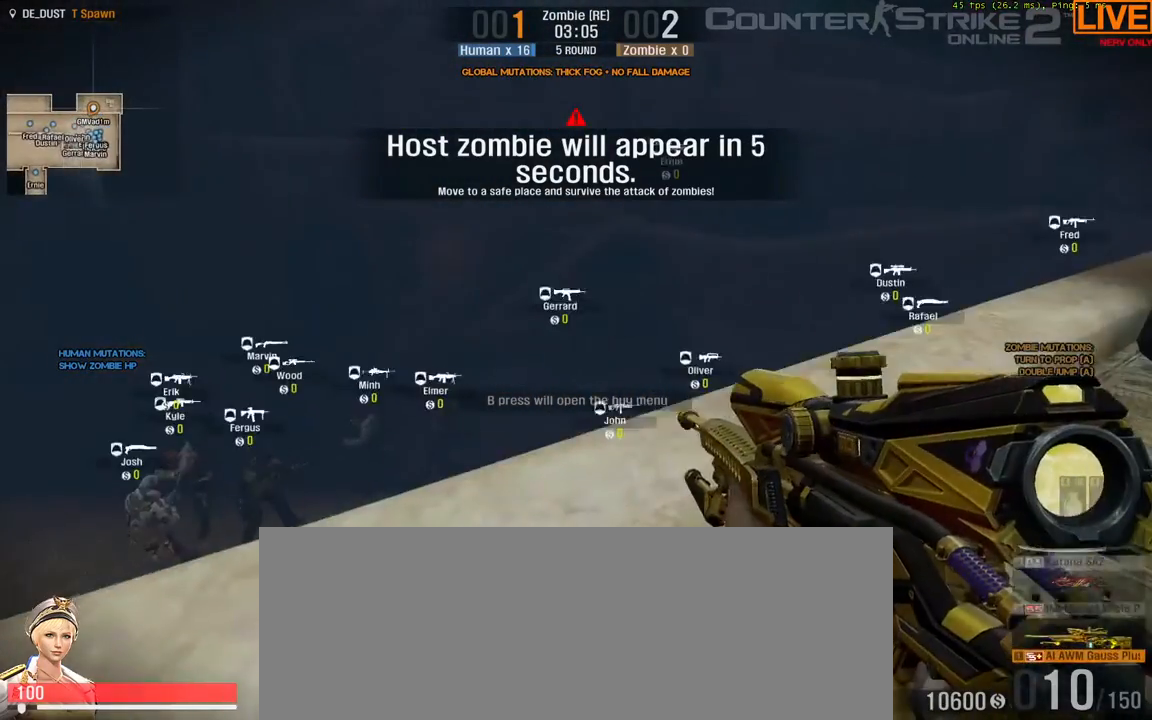
Gameplay with keyboard; each line is a JSON object with the keys held at the frame after it. "events" lists presses ("down") and releases ("up") of ".", "/", "0", "1", "2", "3", "4", "5", "6", "7", "8", "9", "a", "alt_l", "alt_r", "b", "backslash", "backspace", "c", "caps_lock", "comma", "ctrl_l", "ctrl_r", "d", "down", "e", "equals", "escape", "f", "f1", "f10", "f11", "f12", "f2", "f3", "f4", "f5", "f6", "f7", "f8", "f9", "g", "h", "i", "j", "k", "l", "lbracket", "left", "m", "minus", "n", "o", "p", "q", "quote", "r", "rbracket", "return", "right", "s", "semicolon", "shift_l", "shift_r", "space", "super", "t", "tab", "tilde", "u", "up", "v", "w", "x", "y" and "z" between this image and that frame as [ms after this image, input, new state], when the widget could be followed in between. No other keys are recorded. Mouse input is not recorded.
{"keys": ["w"], "events": [[33, "w", "down"], [167, "w", "up"], [400, "w", "down"]]}
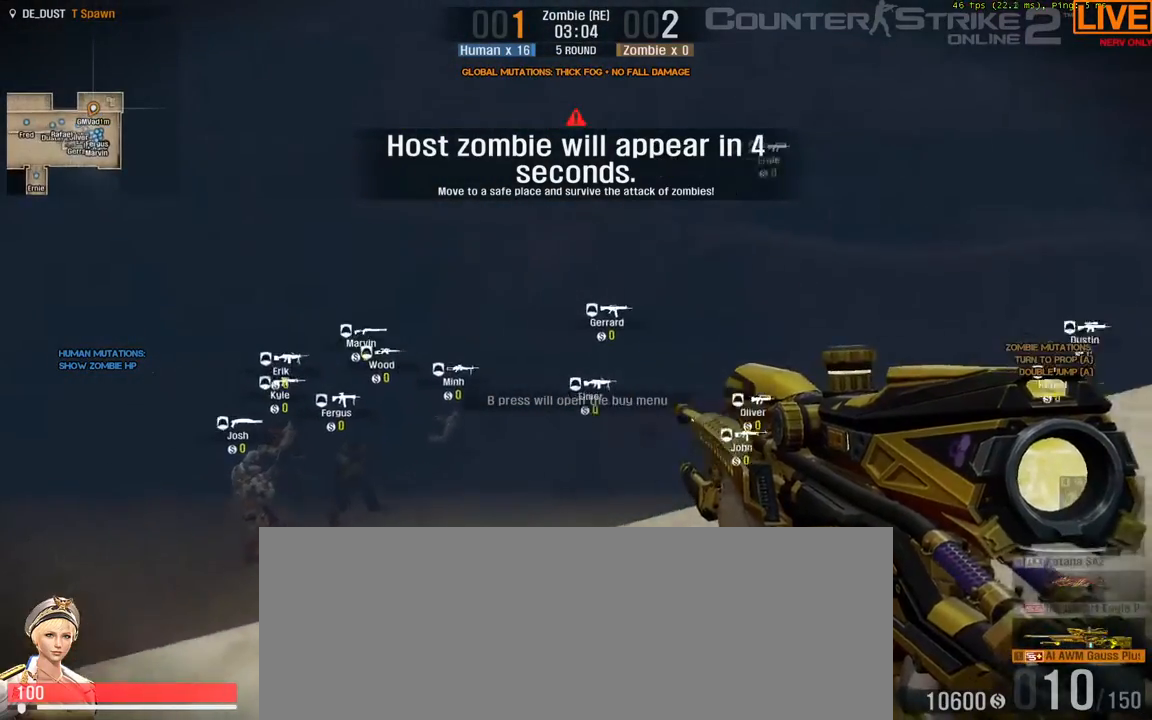
{"keys": ["s"], "events": [[33, "w", "up"], [350, "s", "down"]]}
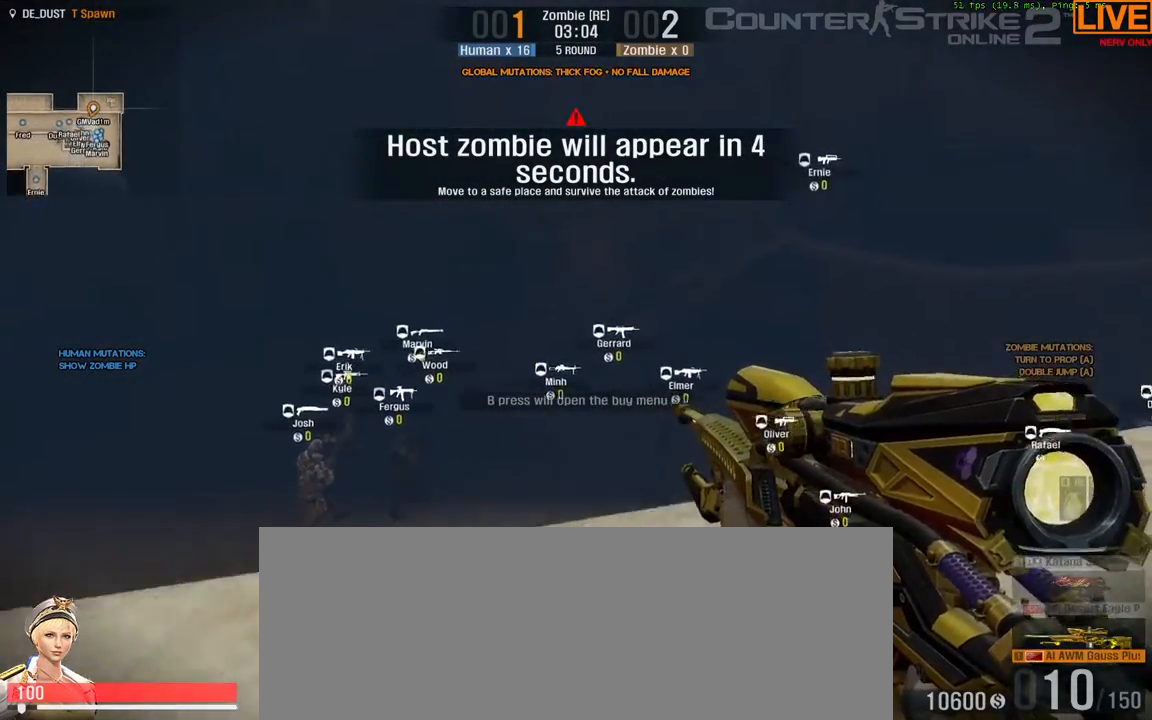
{"keys": ["s"], "events": []}
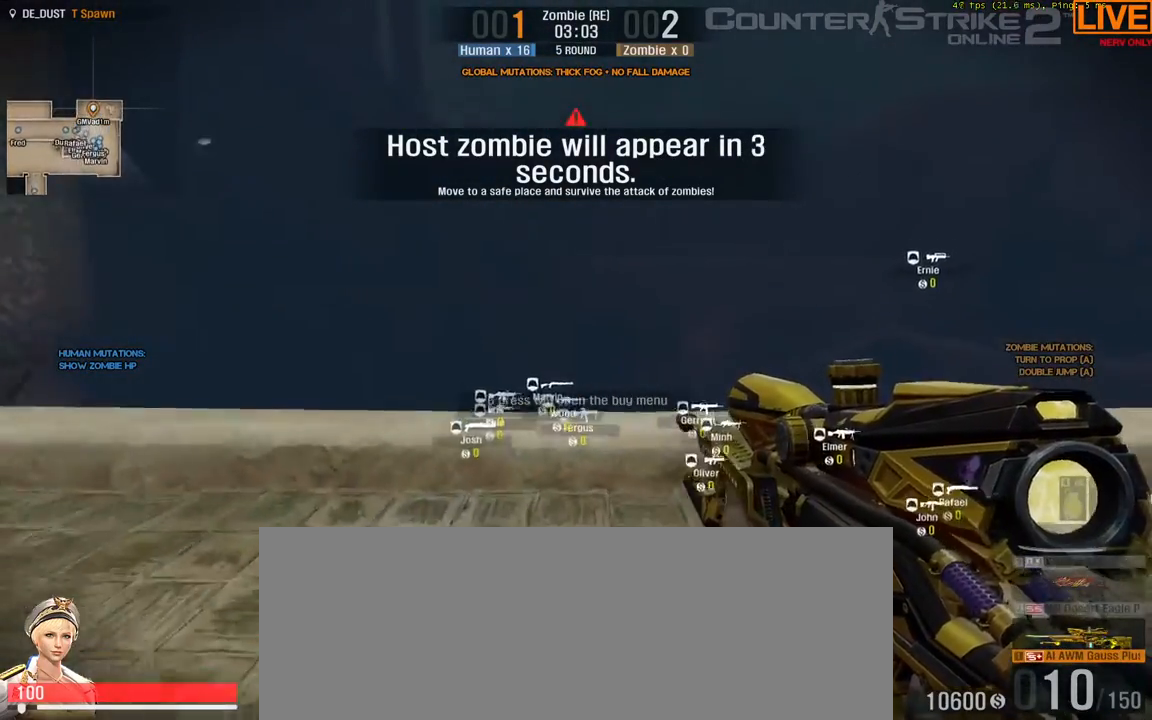
{"keys": ["s"], "events": []}
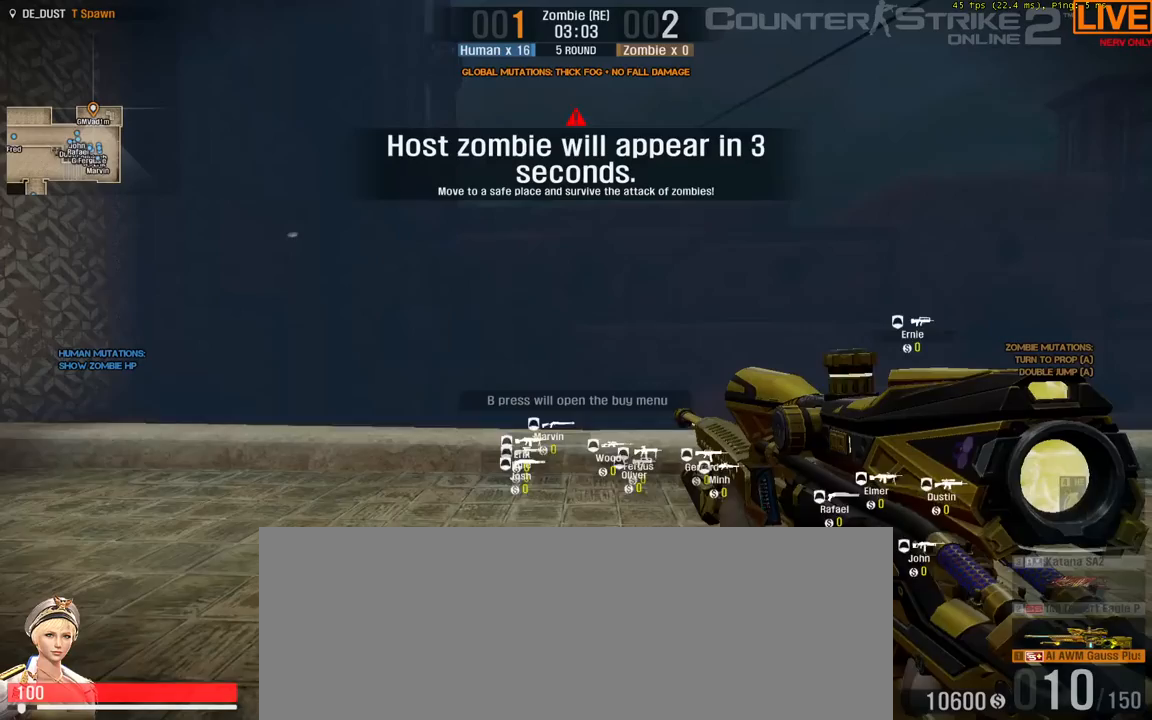
{"keys": [], "events": [[300, "s", "up"]]}
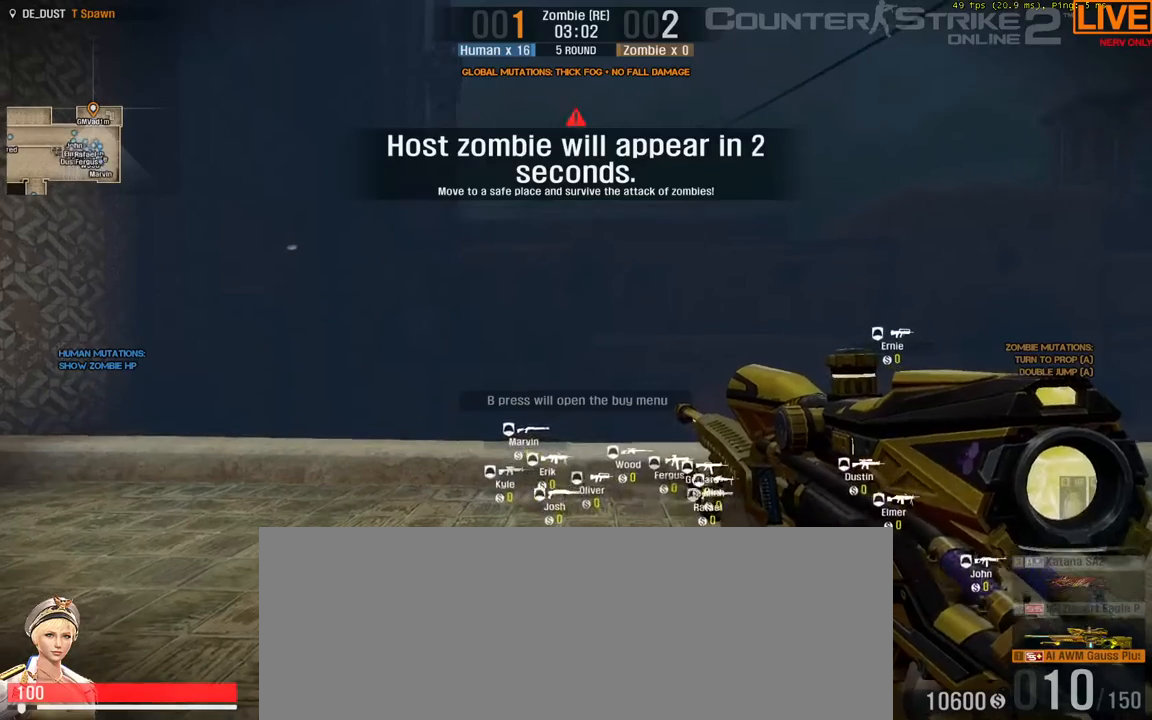
{"keys": [], "events": []}
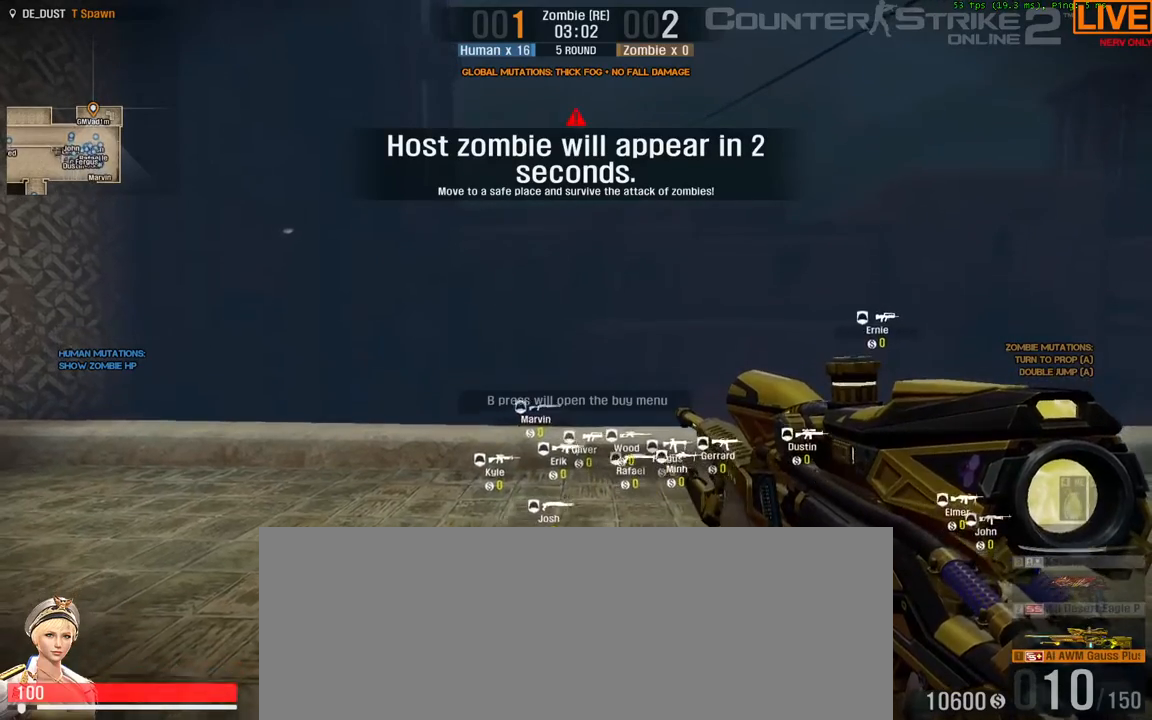
{"keys": [], "events": []}
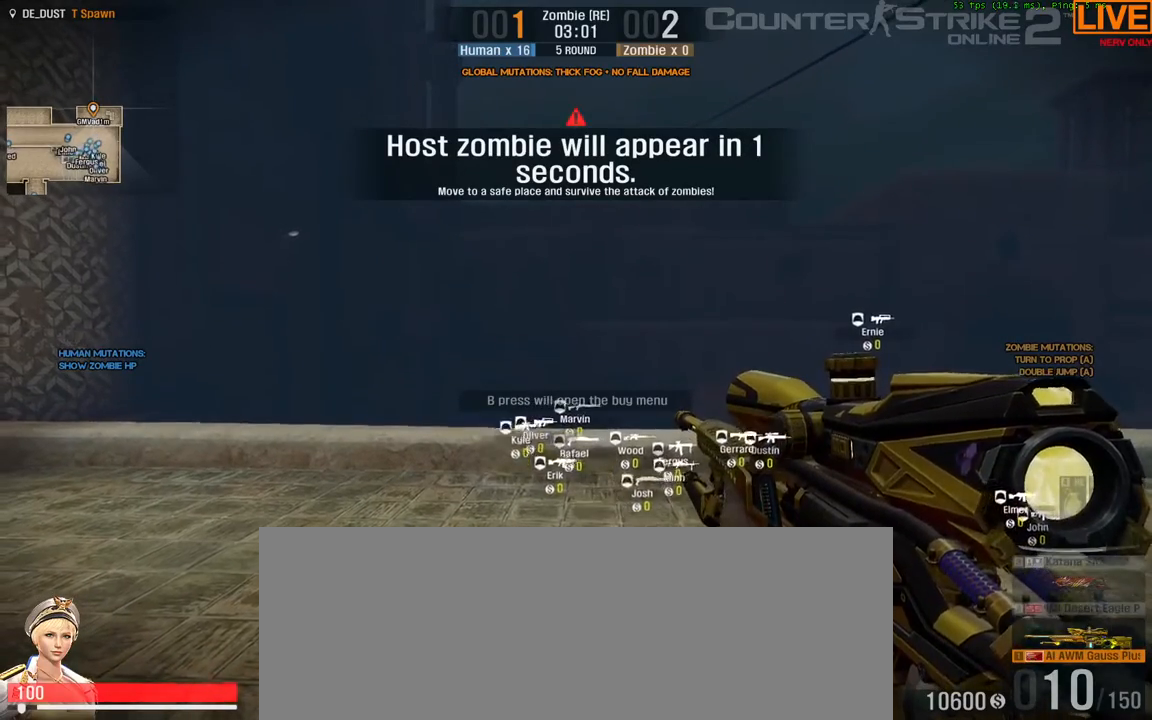
{"keys": [], "events": []}
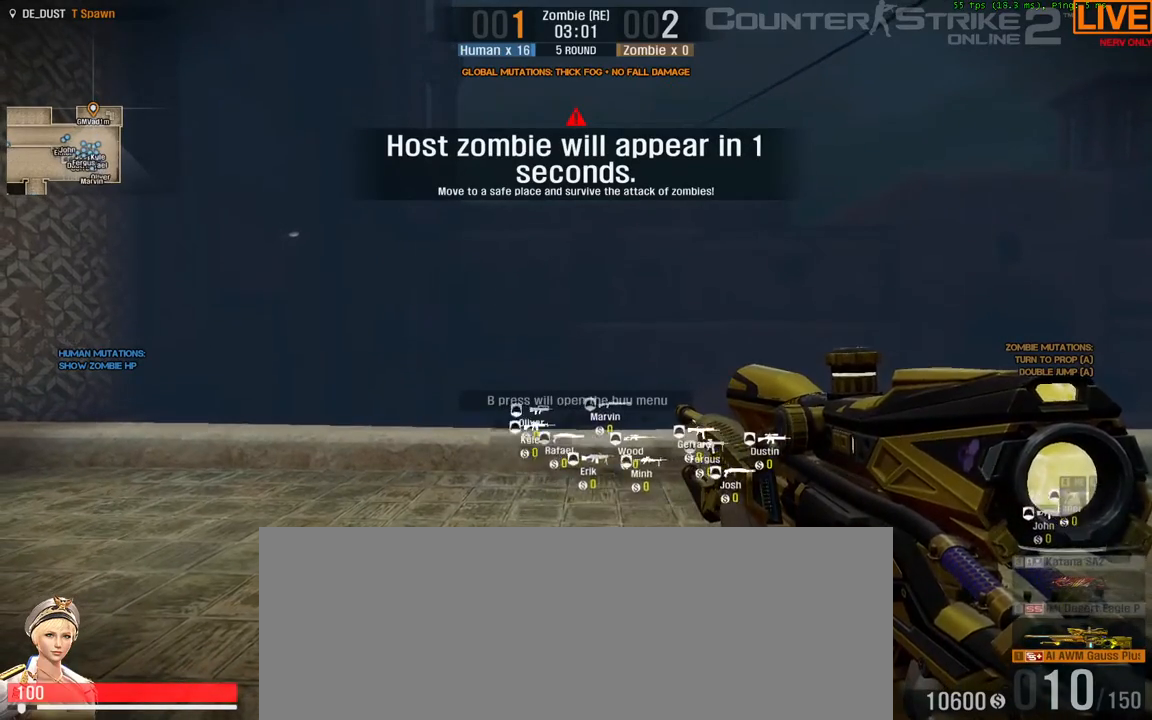
{"keys": [], "events": []}
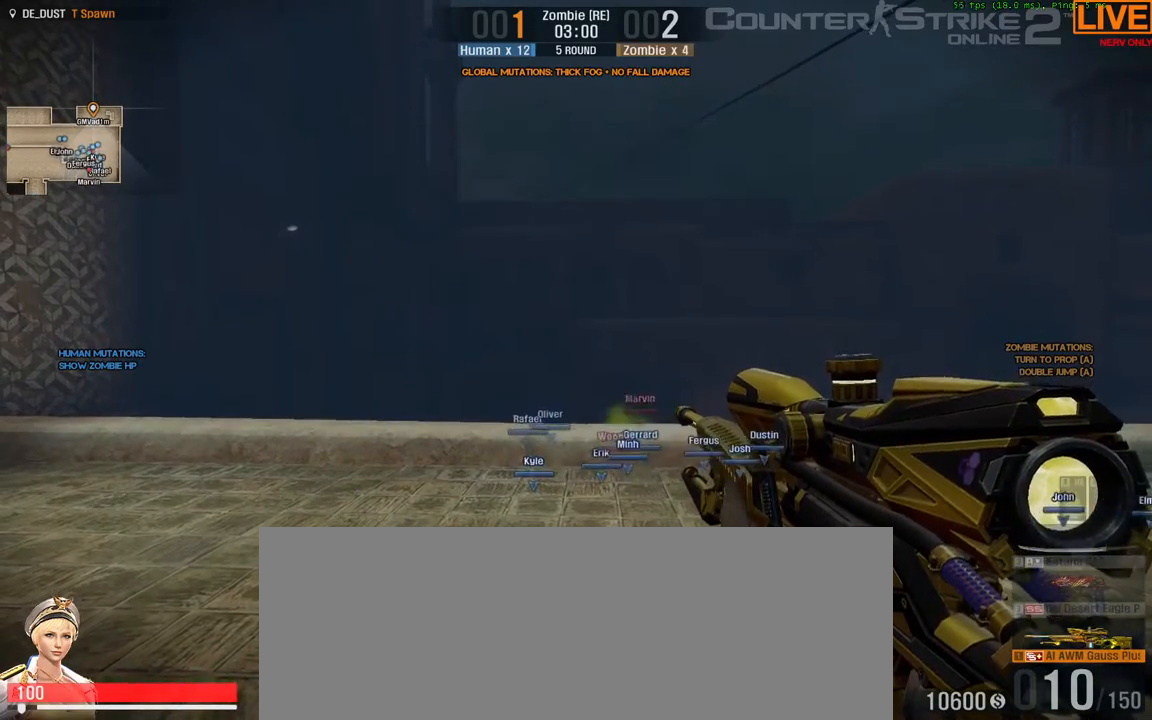
{"keys": ["w"], "events": [[117, "w", "down"]]}
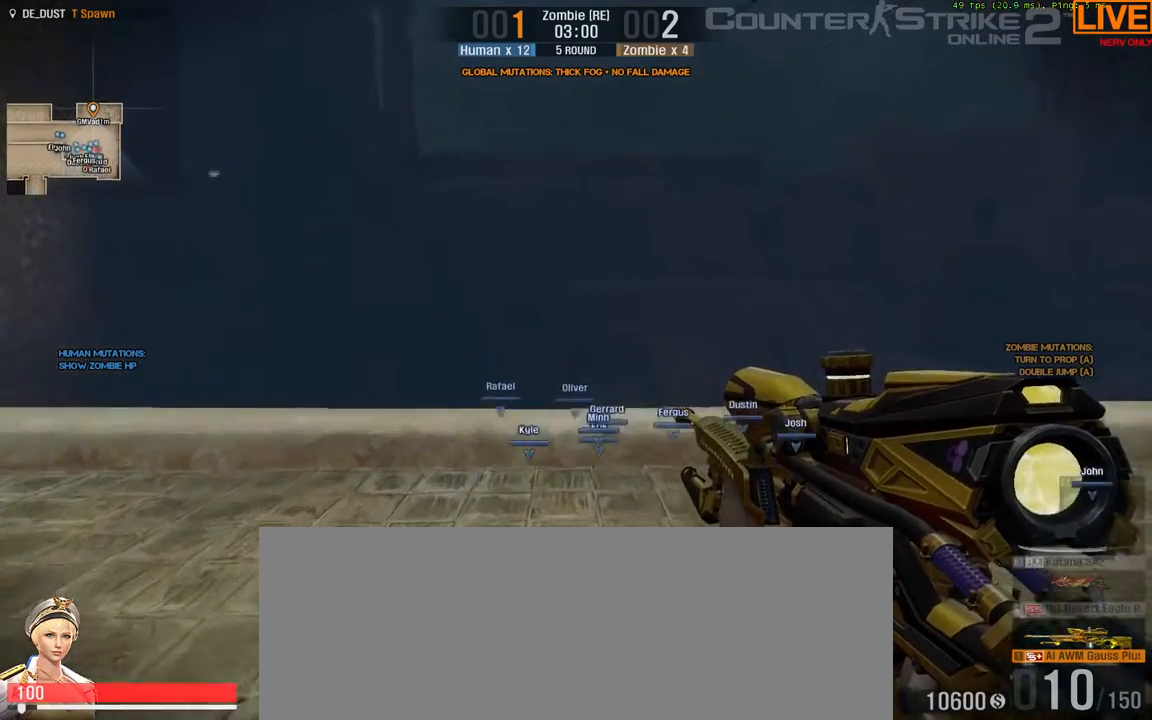
{"keys": [], "events": [[483, "w", "up"]]}